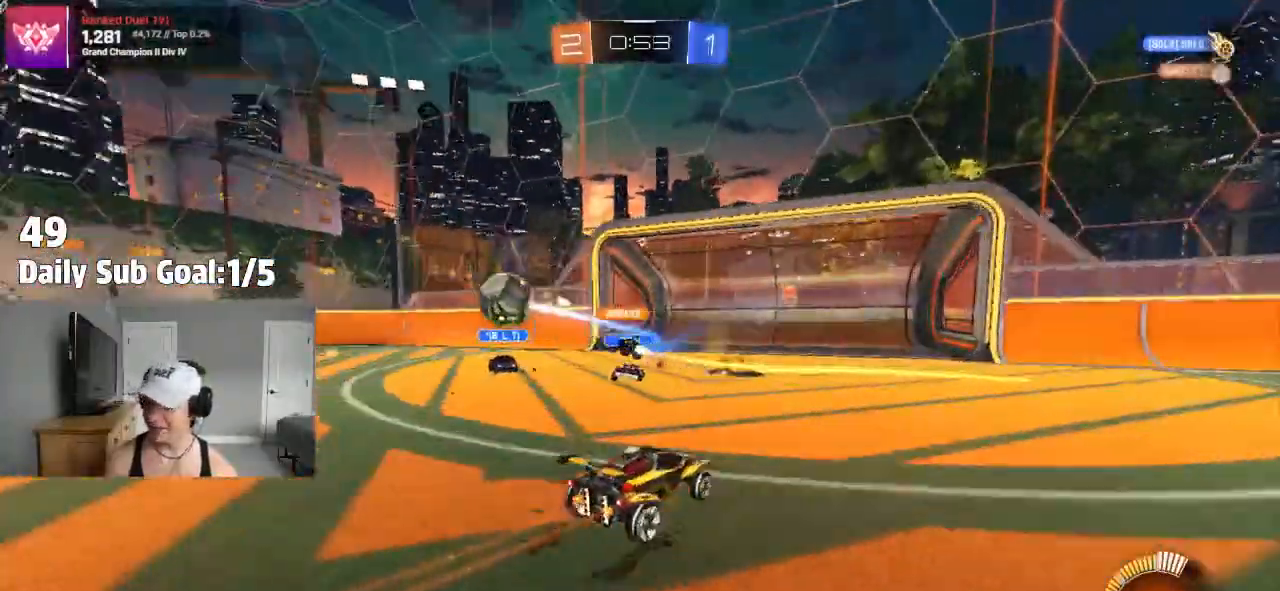
Gameplay with a controller (PlayStation layout); each line is a JSON object with the inputs held at the frame after it (dt_ms = milliseconds from this image to that frame). "events" lists button and stick changes between this image and that frame as [ms after this image, input, new state], when the widget could be followed in between.
{"dt_ms": 500, "buttons": ["R2"], "left_stick": "left", "right_stick": "center", "events": [[33, "left_stick", "left"], [333, "L1", "down"], [367, "R2", "up"], [400, "L1", "up"], [450, "R2", "down"]]}
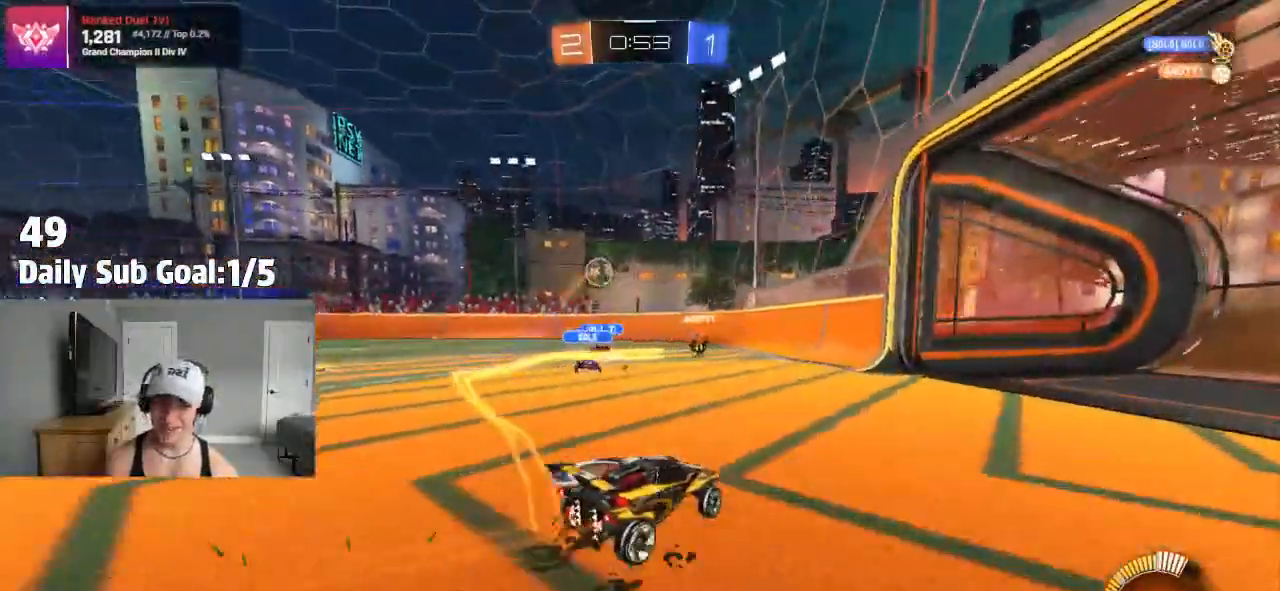
{"dt_ms": 500, "buttons": [], "left_stick": "left", "right_stick": "center", "events": [[217, "R2", "up"], [367, "R1", "down"], [483, "R1", "up"]]}
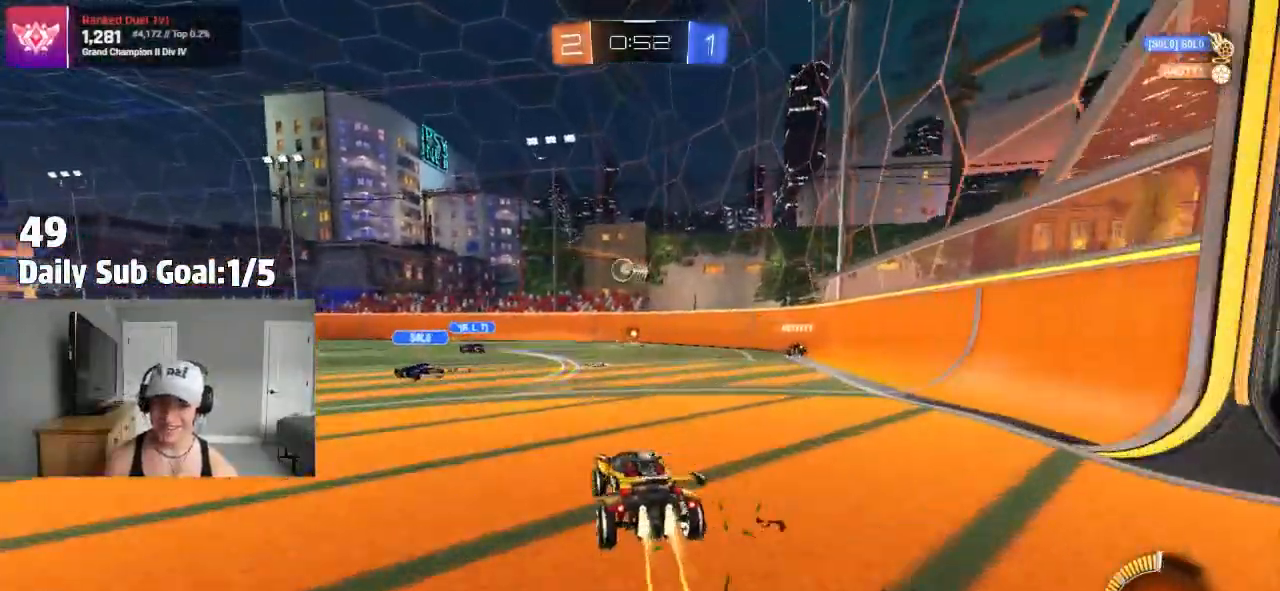
{"dt_ms": 500, "buttons": ["CROSS", "L1"], "left_stick": "down", "right_stick": "center"}
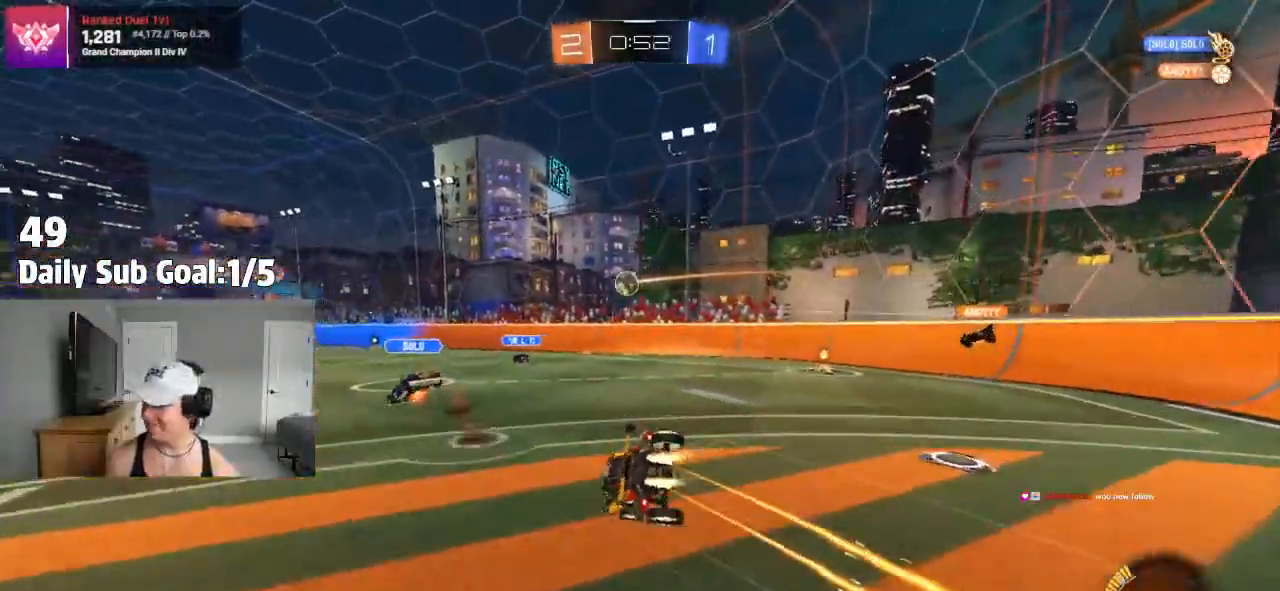
{"dt_ms": 500, "buttons": ["L1", "R2"], "left_stick": "left", "right_stick": "center", "events": [[17, "left_stick", "down-left"], [50, "L1", "up"], [100, "L1", "down"], [250, "left_stick", "left"], [283, "CROSS", "up"], [483, "R2", "down"]]}
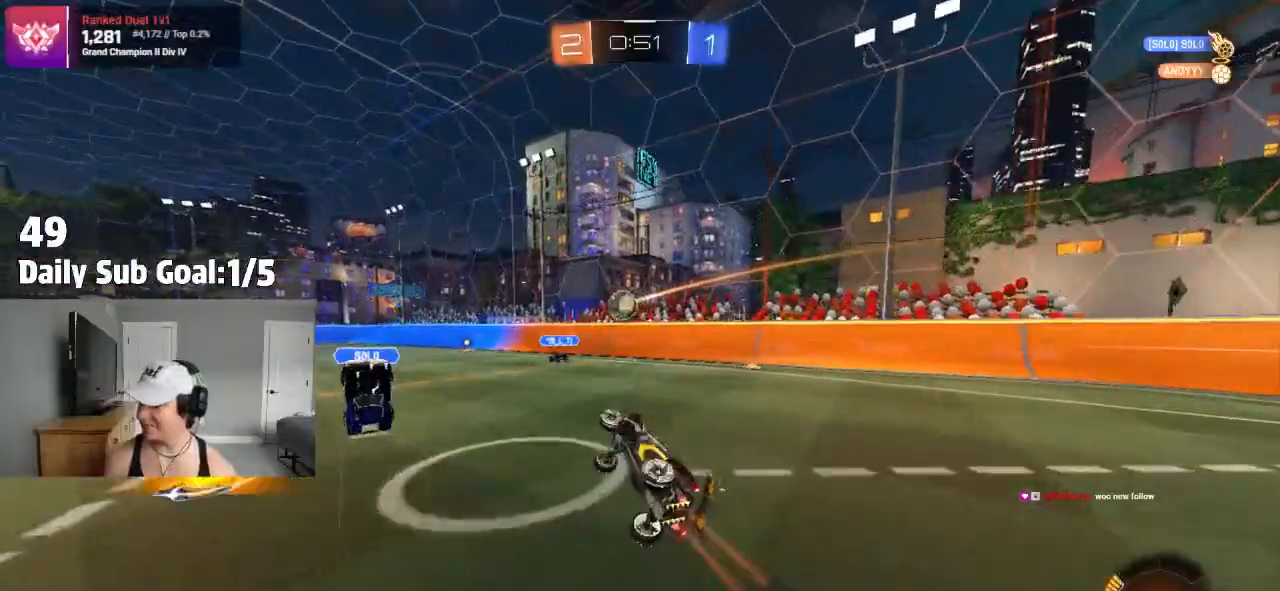
{"dt_ms": 500, "buttons": ["R2"], "left_stick": "center", "right_stick": "center", "events": [[100, "left_stick", "center"], [117, "L1", "up"], [400, "left_stick", "down-left"], [500, "left_stick", "center"]]}
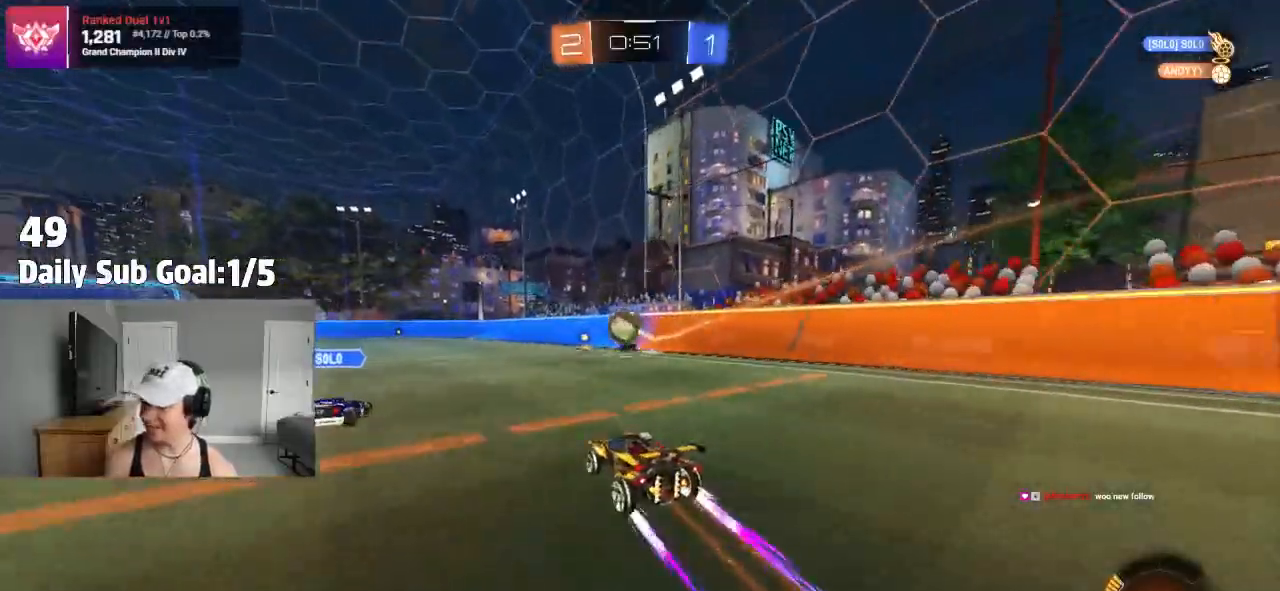
{"dt_ms": 500, "buttons": [], "left_stick": "center", "right_stick": "center"}
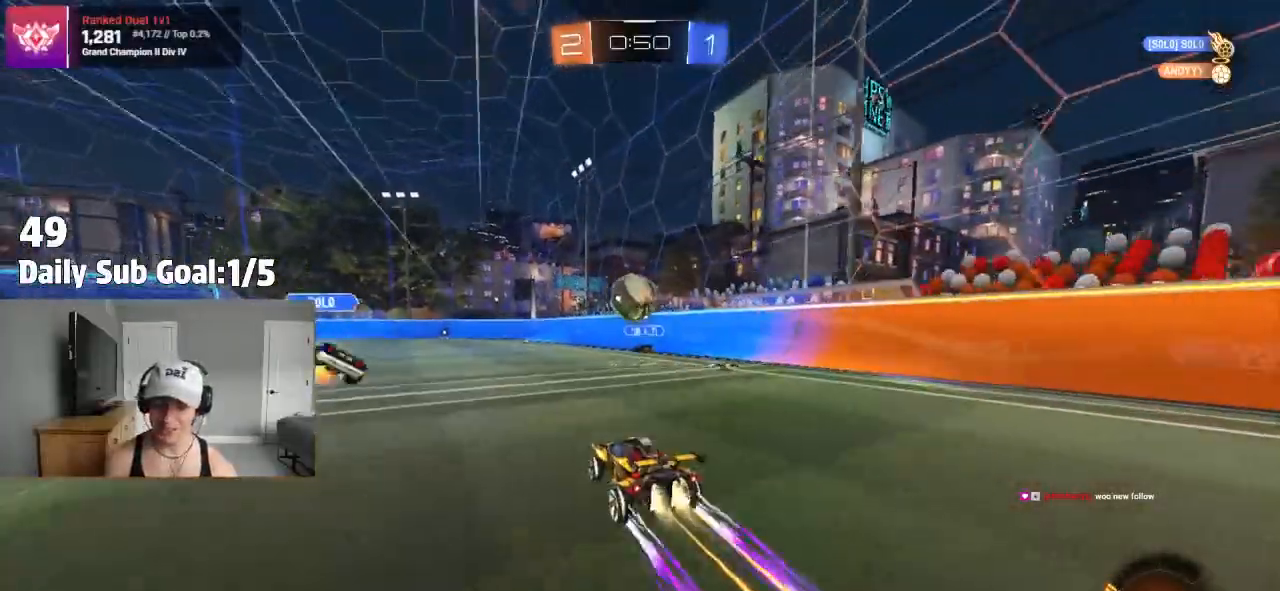
{"dt_ms": 1000, "buttons": ["R2"], "left_stick": "center", "right_stick": "center"}
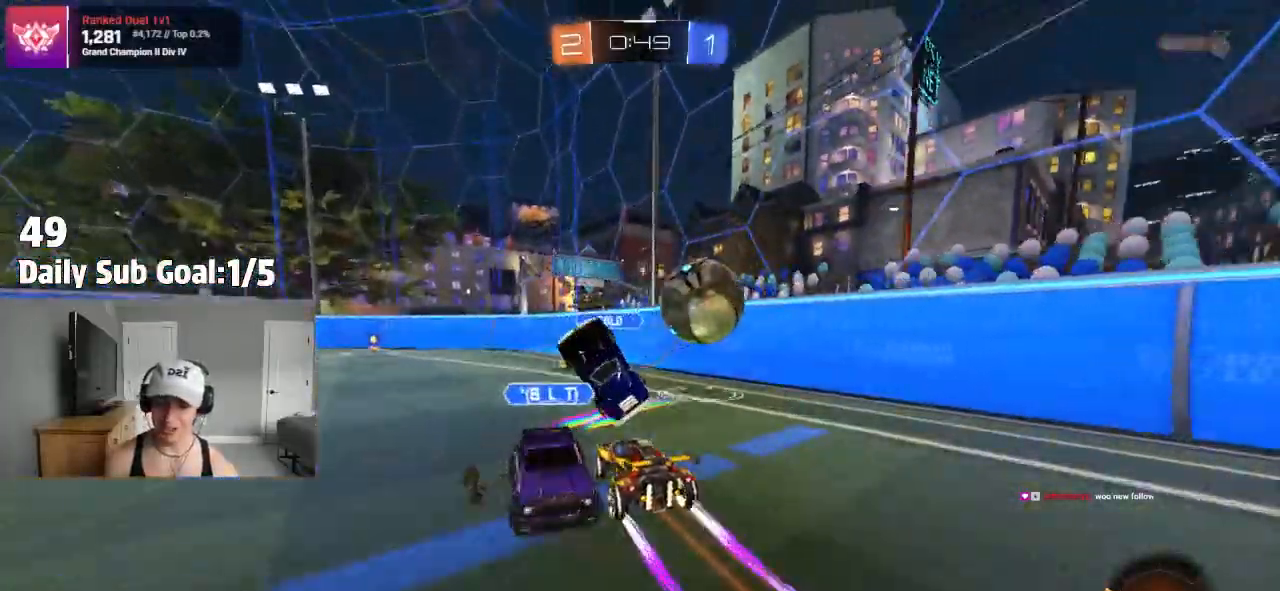
{"dt_ms": 500, "buttons": ["R2"], "left_stick": "left", "right_stick": "center", "events": [[50, "left_stick", "left"], [233, "left_stick", "center"], [467, "left_stick", "left"]]}
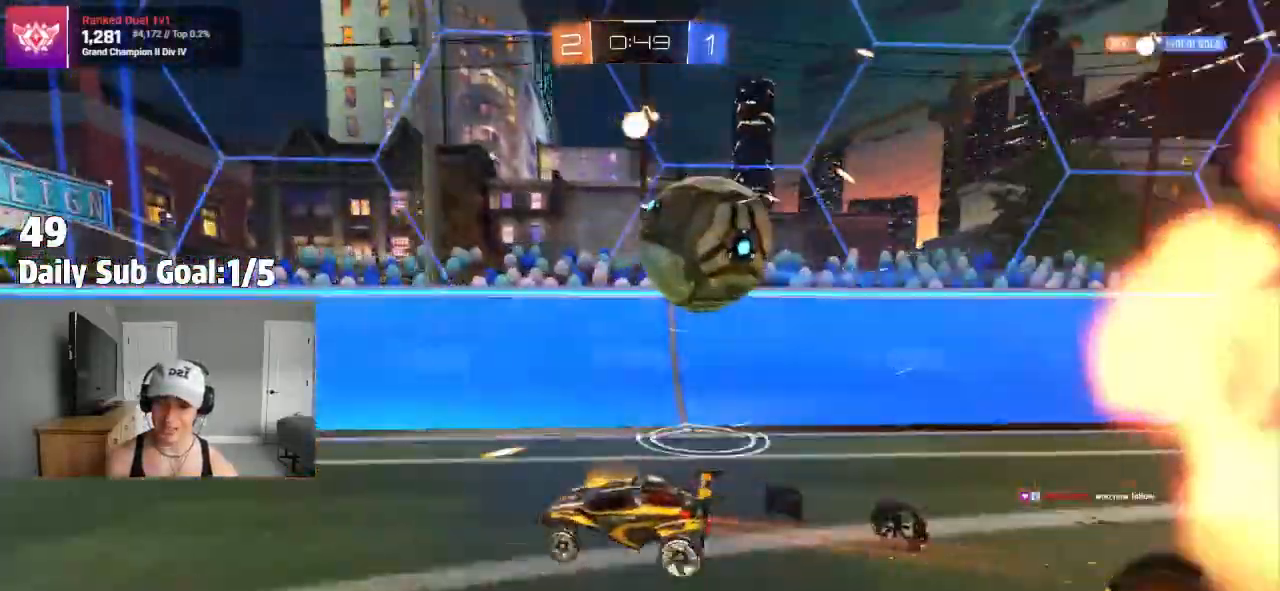
{"dt_ms": 500, "buttons": [], "left_stick": "left", "right_stick": "center", "events": [[117, "left_stick", "center"], [233, "left_stick", "left"], [500, "R2", "up"]]}
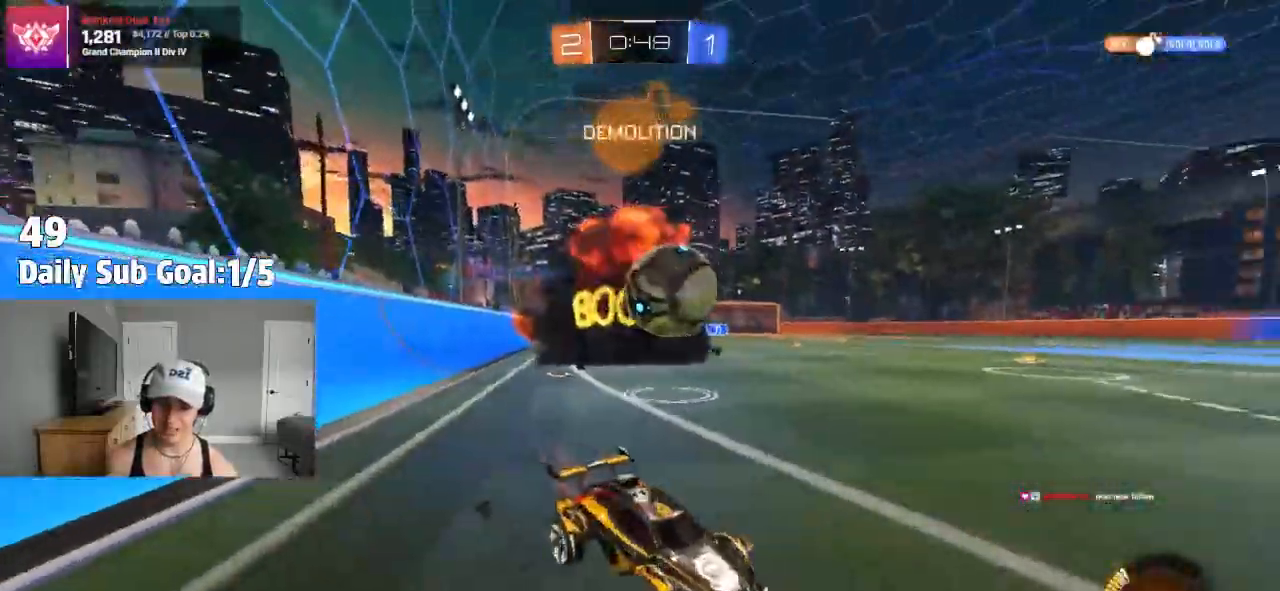
{"dt_ms": 500, "buttons": [], "left_stick": "left", "right_stick": "center", "events": [[17, "R2", "down"], [33, "left_stick", "center"], [50, "DPAD_RIGHT", "down"], [100, "L2", "down"], [133, "R2", "up"], [150, "DPAD_RIGHT", "up"], [267, "L2", "up"], [333, "left_stick", "left"]]}
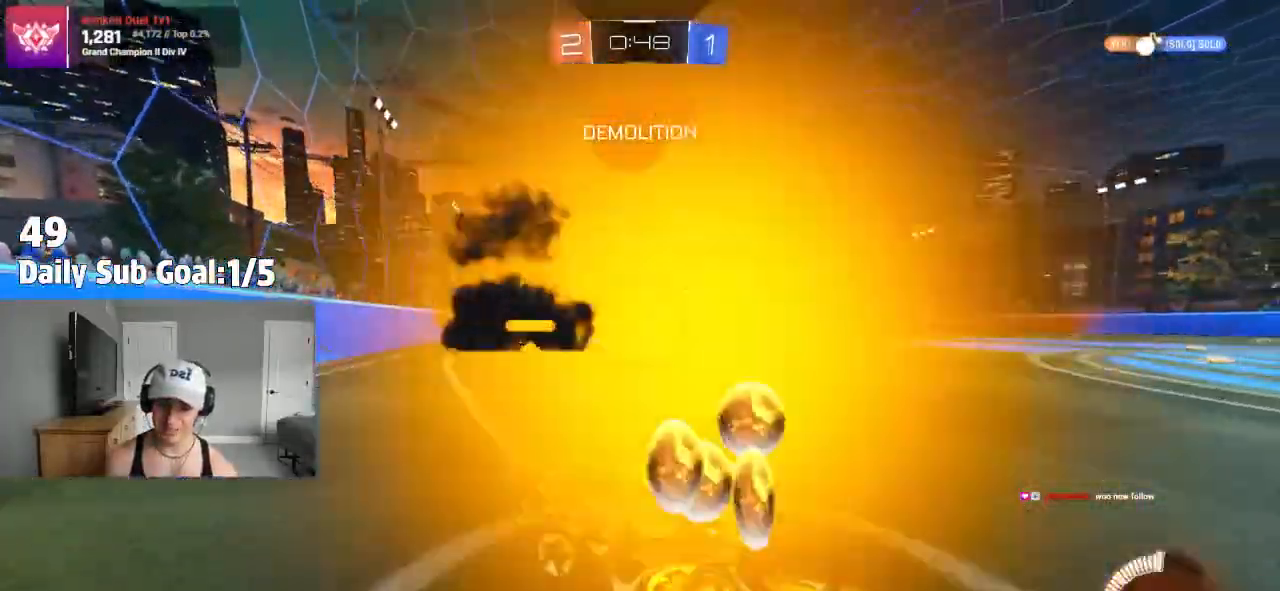
{"dt_ms": 500, "buttons": [], "left_stick": "right", "right_stick": "center", "events": [[383, "L2", "down"], [383, "left_stick", "right"], [483, "L2", "up"]]}
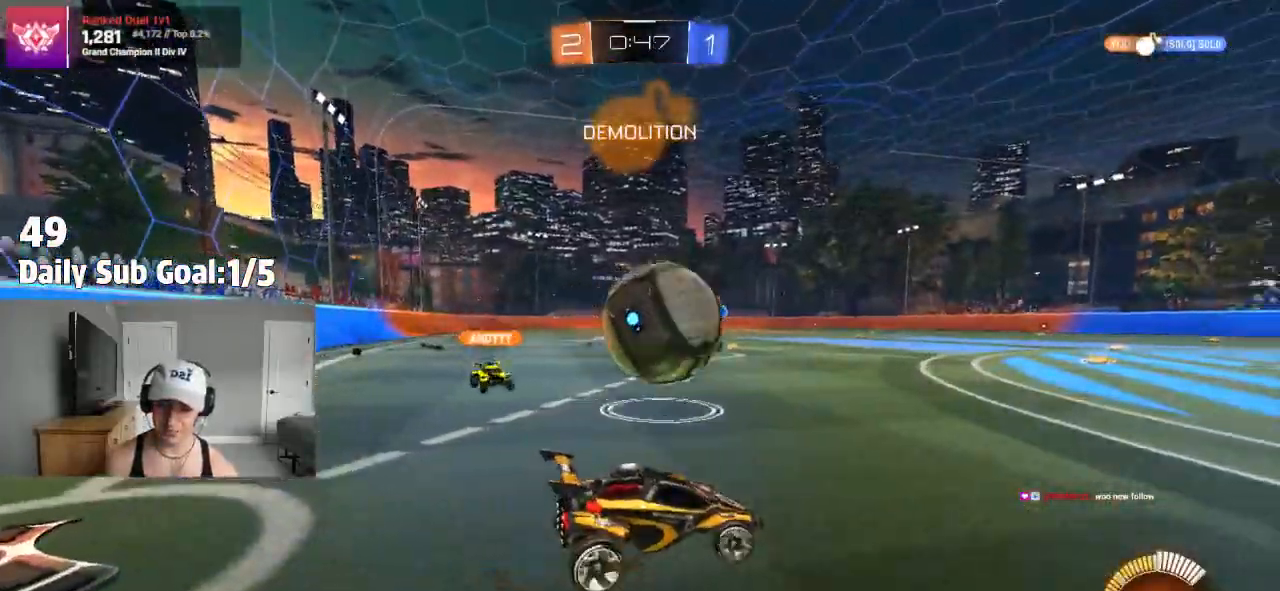
{"dt_ms": 500, "buttons": ["R2"], "left_stick": "left", "right_stick": "center", "events": [[367, "left_stick", "center"], [467, "left_stick", "left"], [483, "R2", "down"]]}
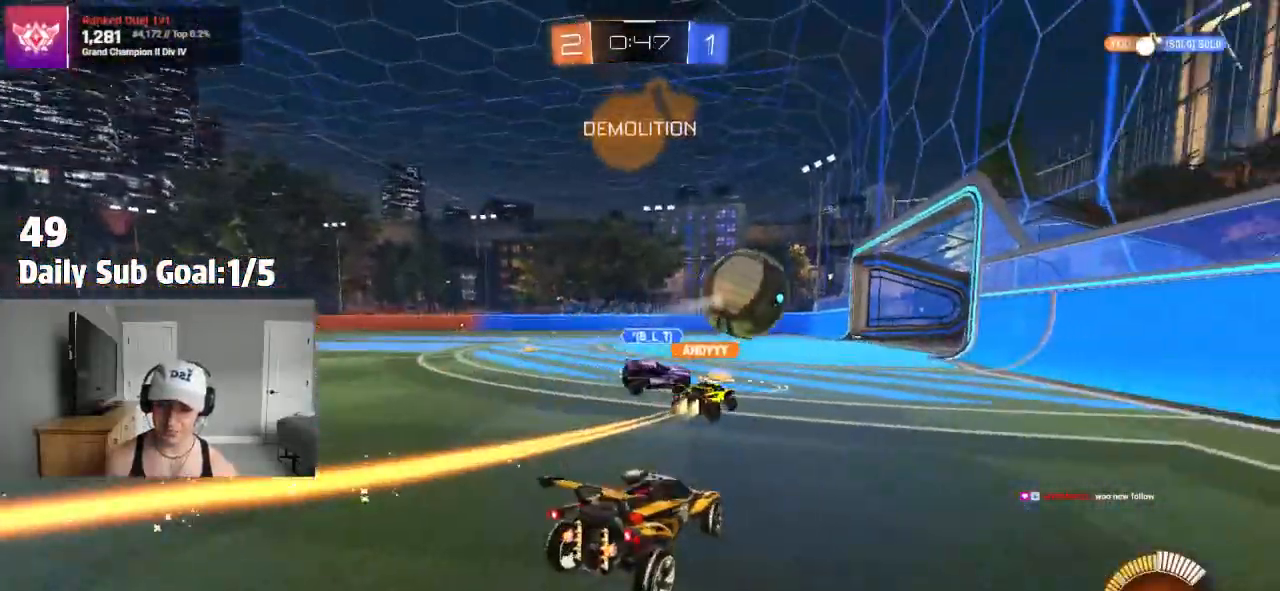
{"dt_ms": 500, "buttons": ["CROSS"], "left_stick": "down-right", "right_stick": "center"}
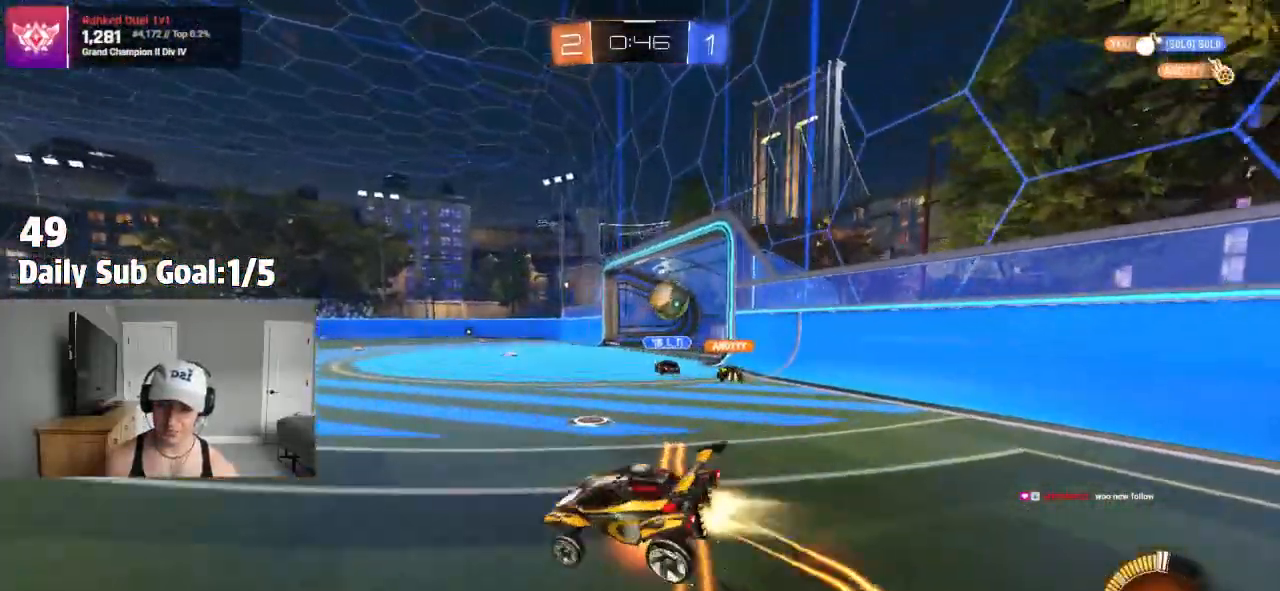
{"dt_ms": 500, "buttons": [], "left_stick": "center", "right_stick": "center", "events": [[133, "L1", "down"], [150, "CROSS", "up"], [150, "left_stick", "down-left"], [200, "left_stick", "left"], [317, "R1", "down"], [367, "TRIANGLE", "down"], [400, "L1", "up"], [400, "left_stick", "center"], [417, "TRIANGLE", "up"], [467, "R1", "up"]]}
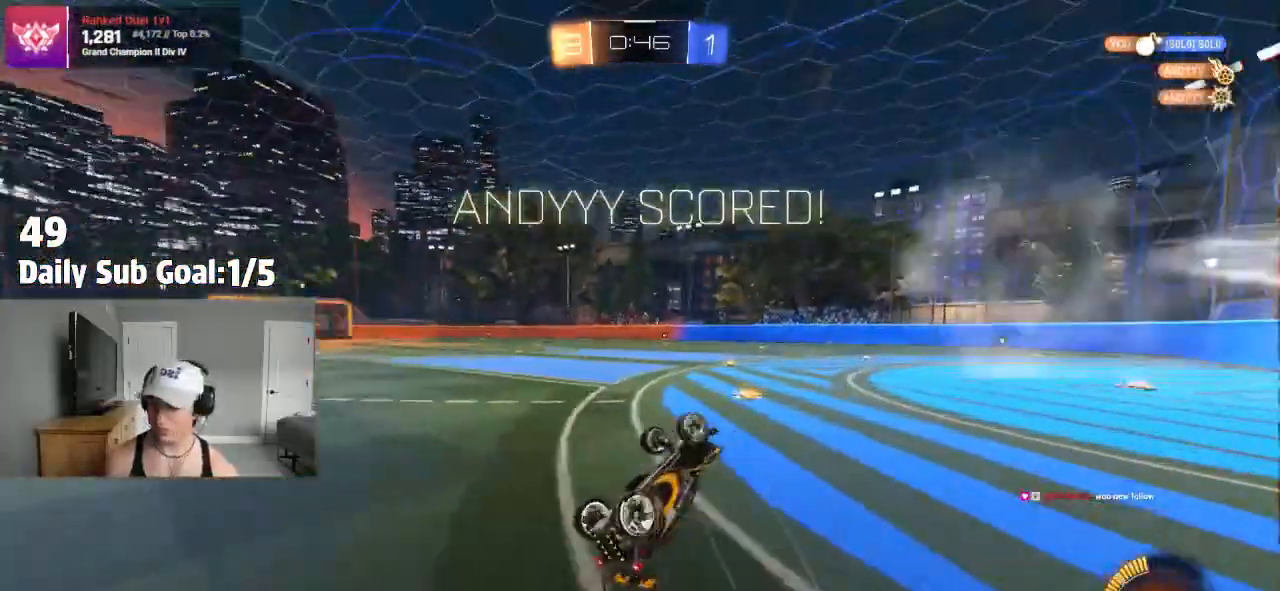
{"dt_ms": 500, "buttons": [], "left_stick": "center", "right_stick": "center"}
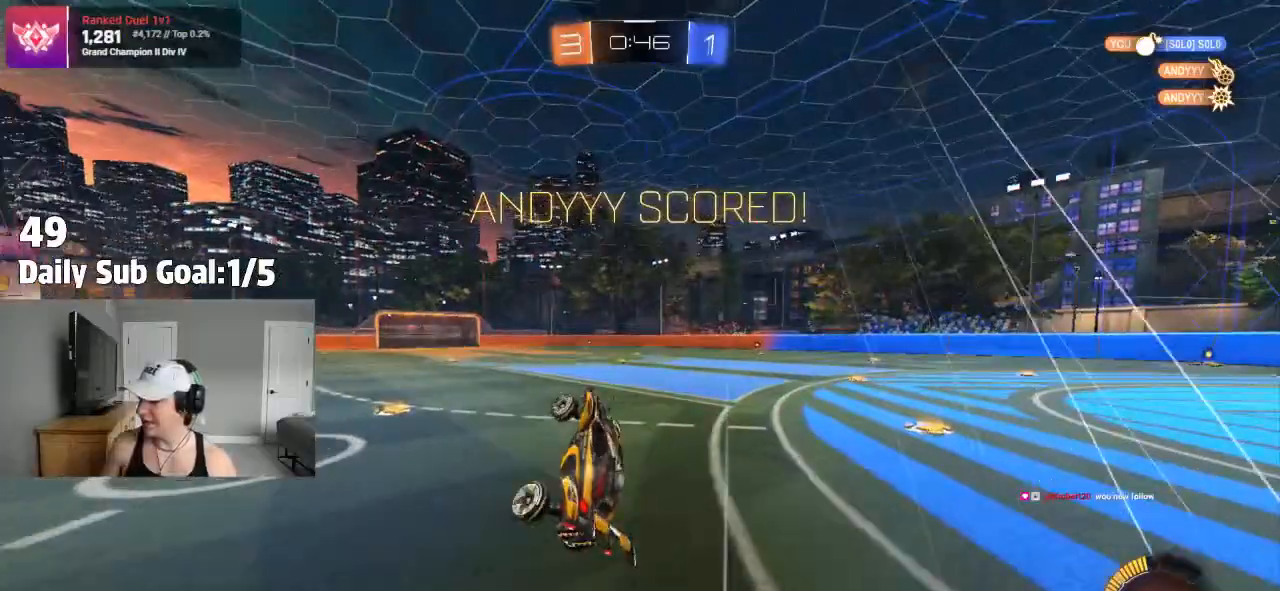
{"dt_ms": 500, "buttons": [], "left_stick": "center", "right_stick": "center", "events": []}
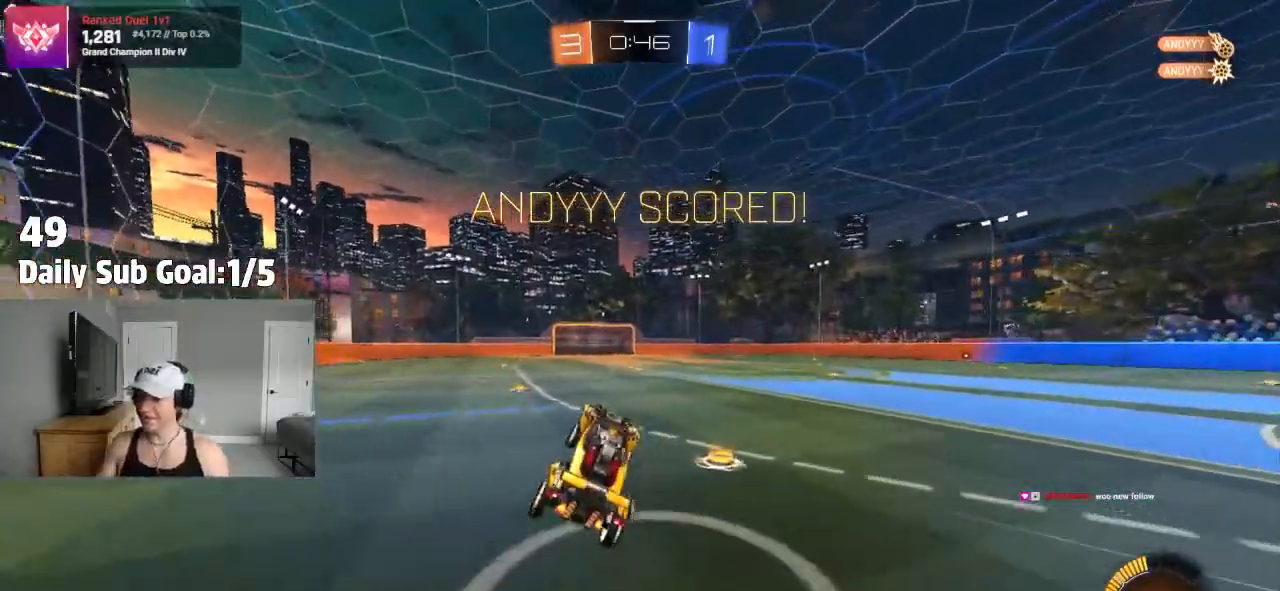
{"dt_ms": 500, "buttons": [], "left_stick": "center", "right_stick": "center", "events": []}
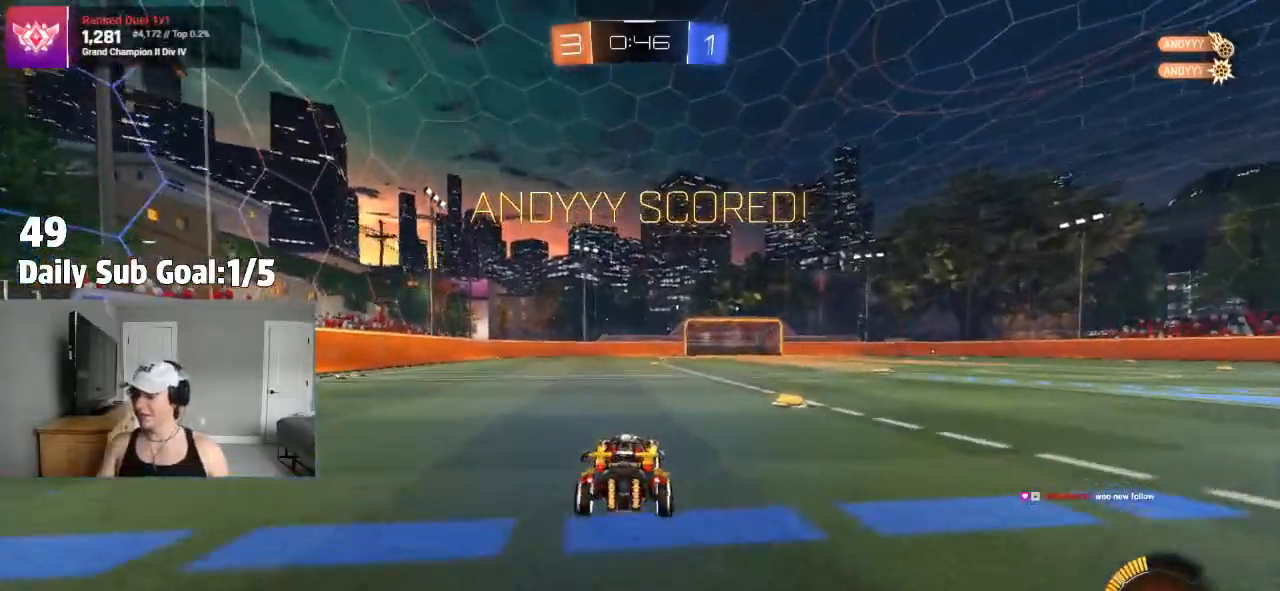
{"dt_ms": 500, "buttons": [], "left_stick": "center", "right_stick": "center", "events": []}
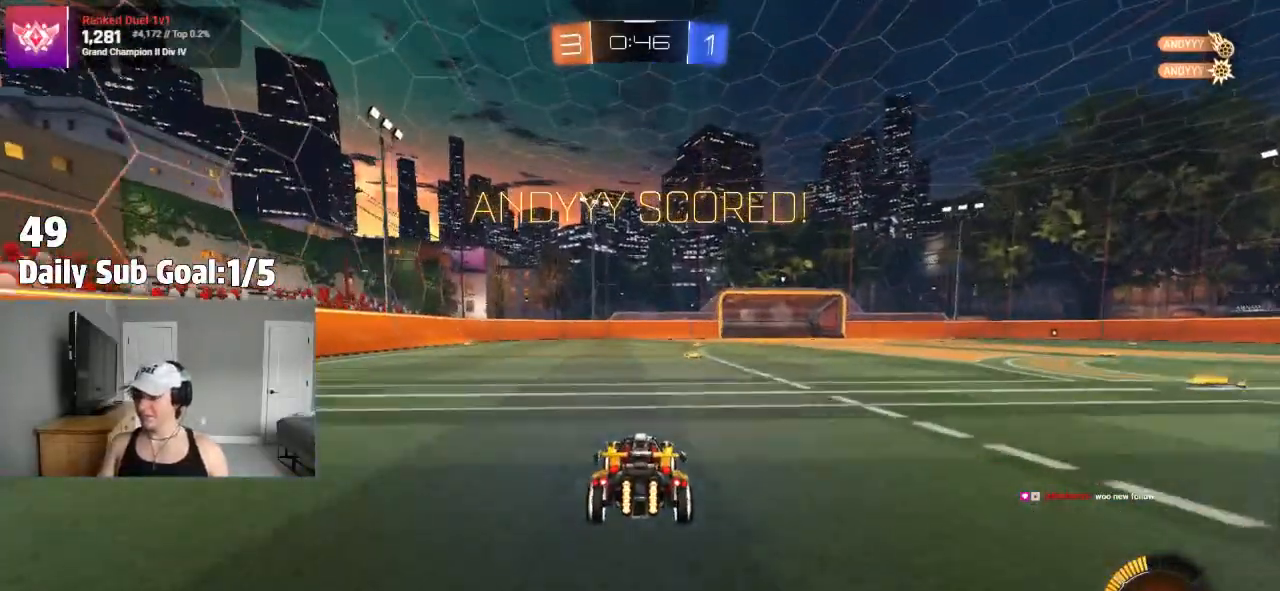
{"dt_ms": 500, "buttons": [], "left_stick": "center", "right_stick": "center", "events": []}
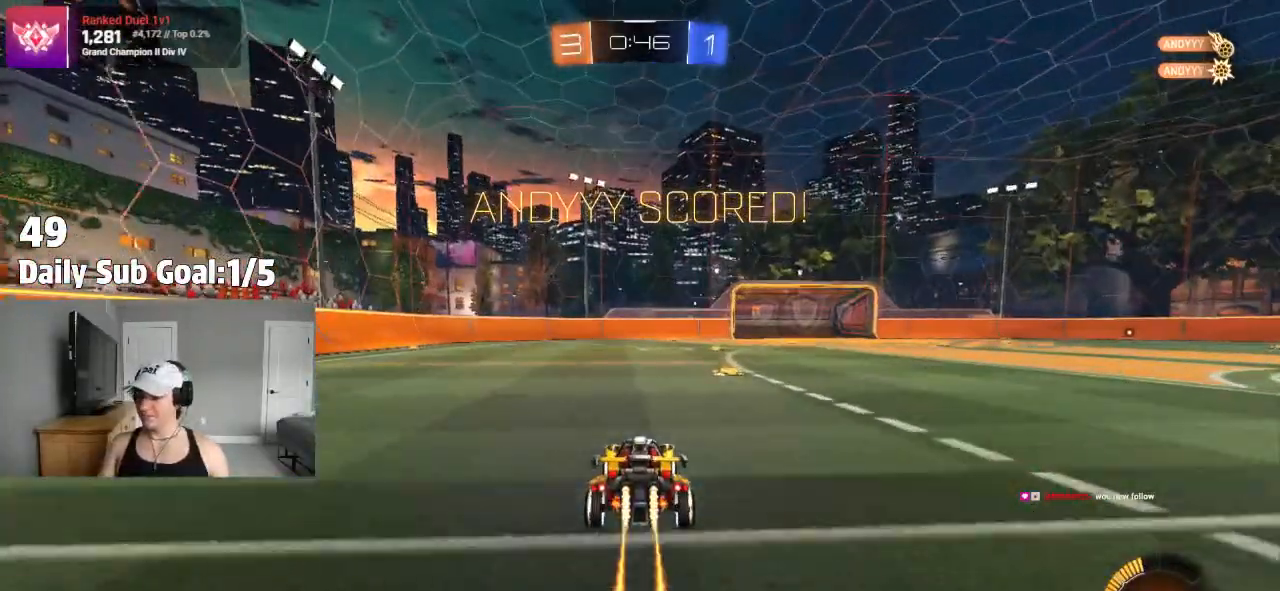
{"dt_ms": 500, "buttons": [], "left_stick": "center", "right_stick": "center", "events": []}
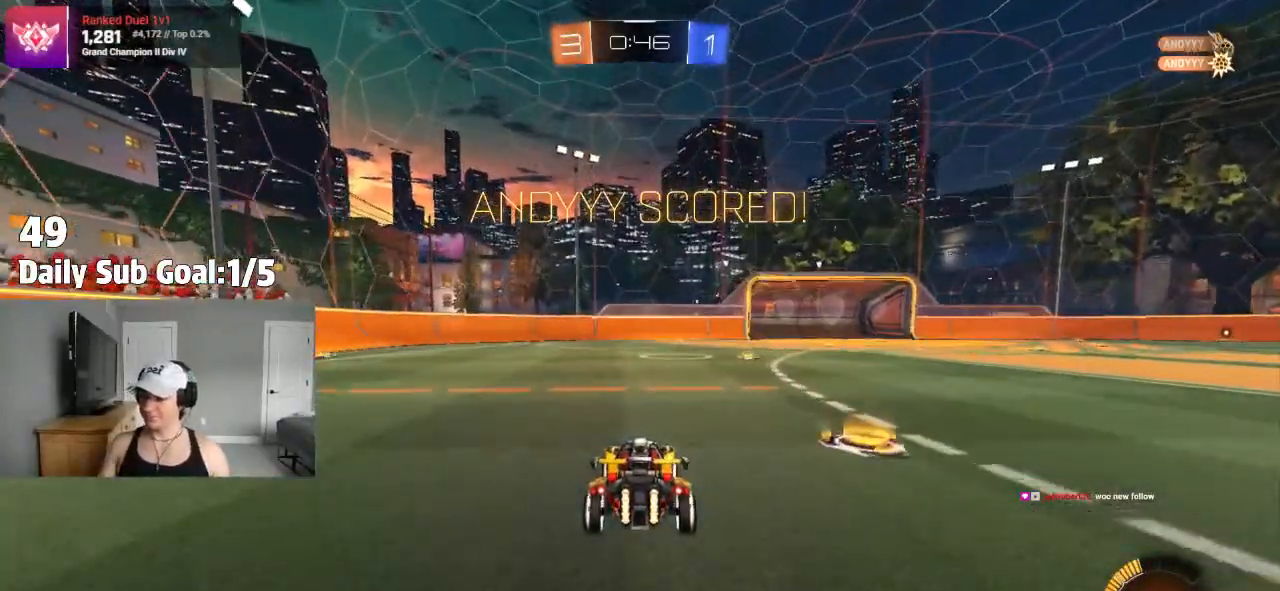
{"dt_ms": 500, "buttons": [], "left_stick": "up", "right_stick": "center", "events": [[383, "CIRCLE", "down"], [450, "left_stick", "up"], [467, "CIRCLE", "up"]]}
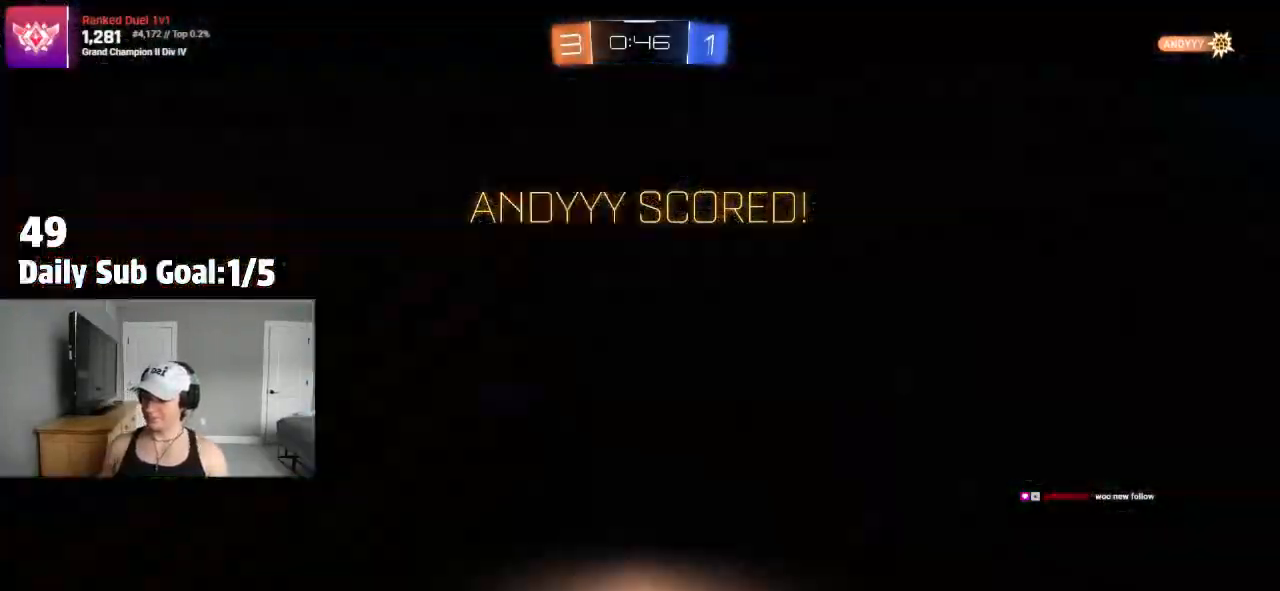
{"dt_ms": 500, "buttons": [], "left_stick": "up", "right_stick": "center", "events": [[83, "CROSS", "down"], [150, "CROSS", "up"], [250, "CROSS", "down"], [317, "CROSS", "up"], [383, "CROSS", "down"], [467, "CROSS", "up"]]}
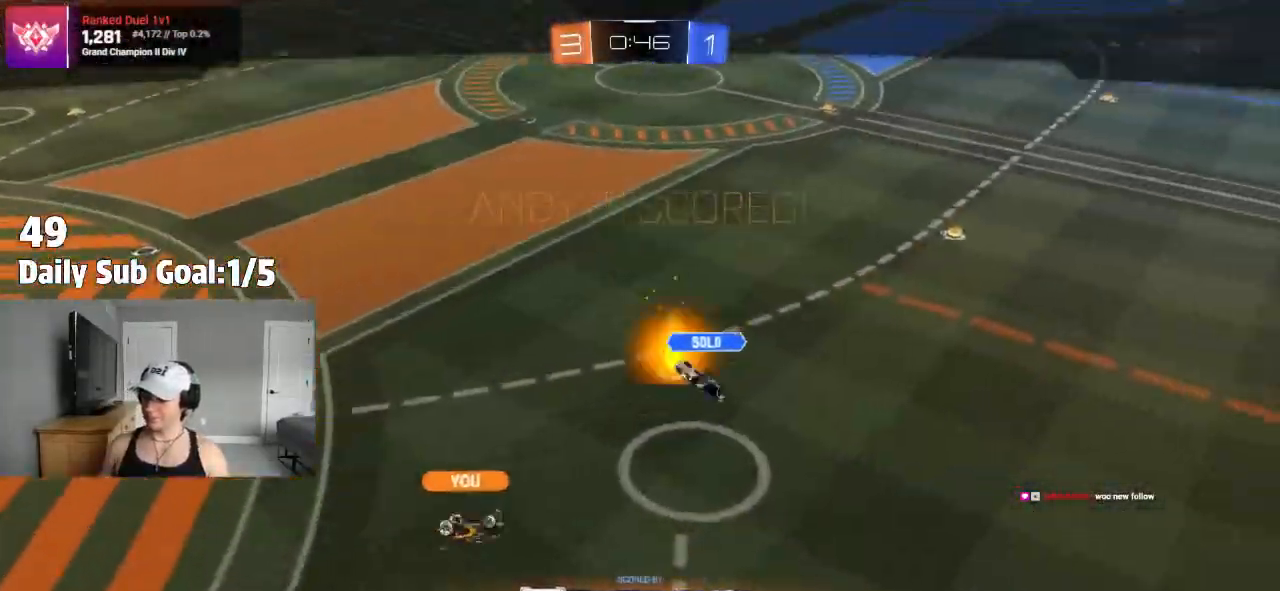
{"dt_ms": 500, "buttons": [], "left_stick": "center", "right_stick": "center", "events": [[67, "CROSS", "down"], [67, "left_stick", "center"], [267, "CROSS", "up"]]}
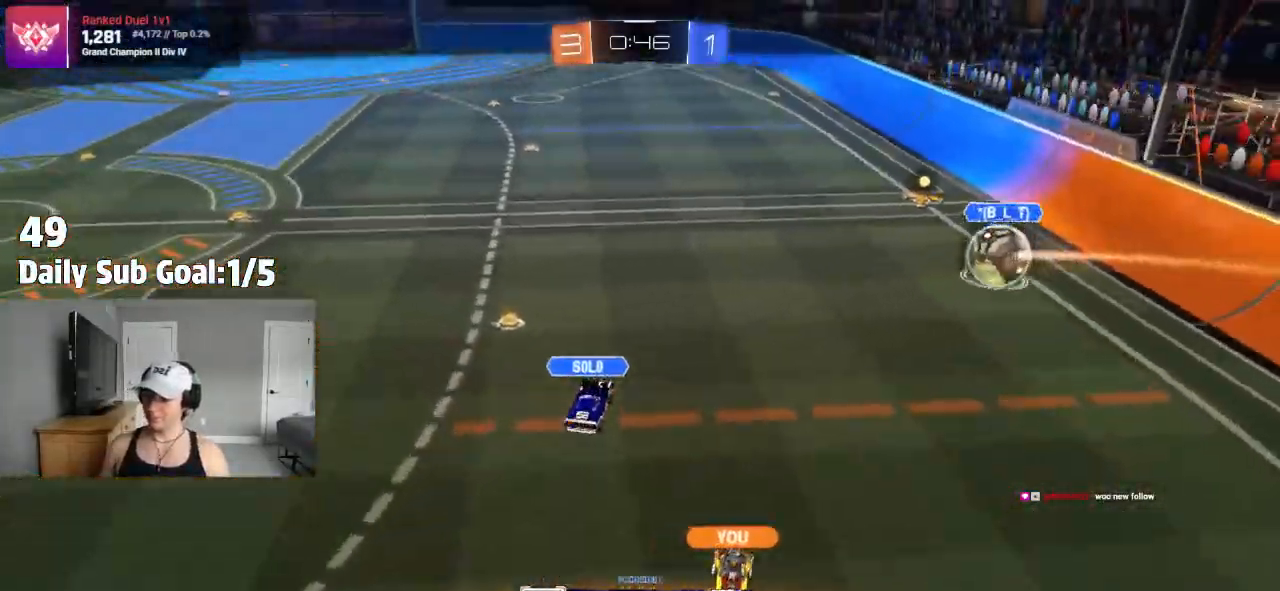
{"dt_ms": 500, "buttons": [], "left_stick": "center", "right_stick": "center"}
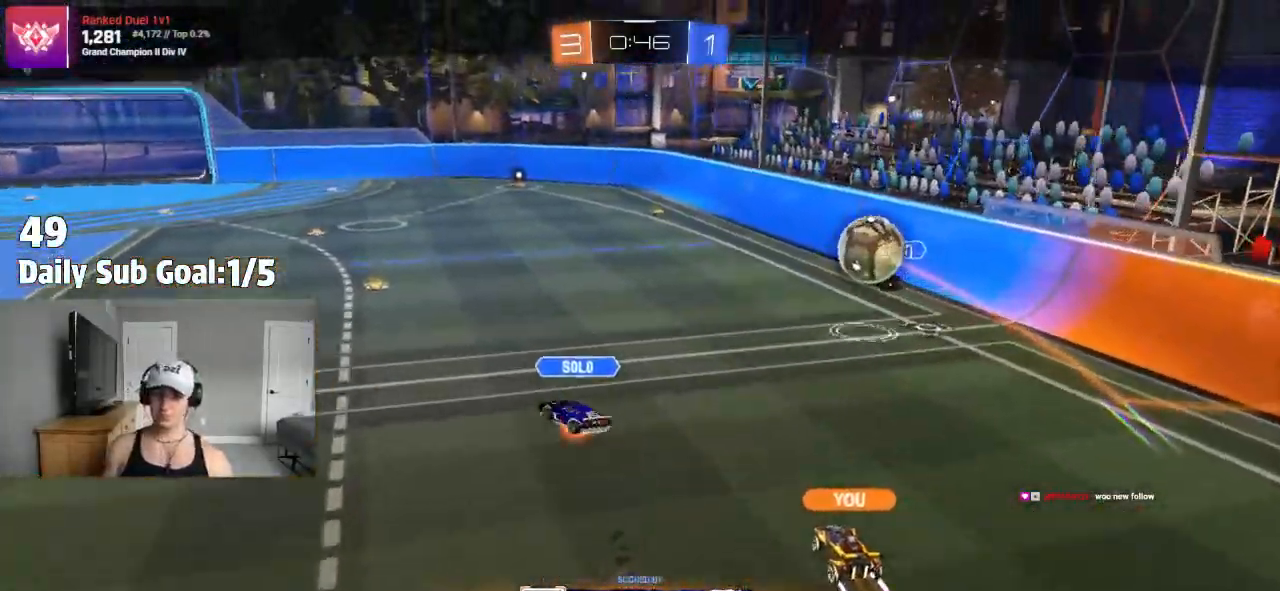
{"dt_ms": 500, "buttons": ["CIRCLE", "TRIANGLE"], "left_stick": "center", "right_stick": "center", "events": [[33, "CIRCLE", "down"], [33, "TRIANGLE", "down"], [133, "TRIANGLE", "up"], [183, "CIRCLE", "up"], [250, "CIRCLE", "down"], [250, "TRIANGLE", "down"], [367, "CIRCLE", "up"], [400, "TRIANGLE", "up"], [450, "TRIANGLE", "down"], [500, "CIRCLE", "down"]]}
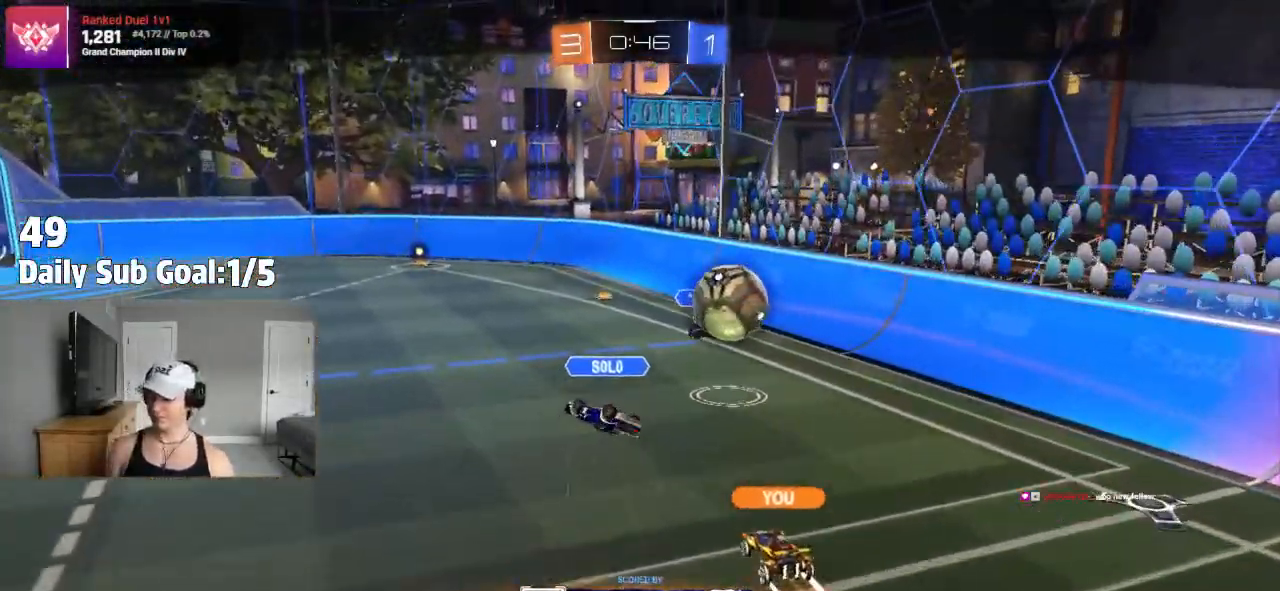
{"dt_ms": 500, "buttons": [], "left_stick": "center", "right_stick": "center", "events": [[117, "CIRCLE", "up"], [133, "TRIANGLE", "up"], [200, "TRIANGLE", "down"], [217, "CIRCLE", "down"], [383, "CIRCLE", "up"], [417, "TRIANGLE", "up"]]}
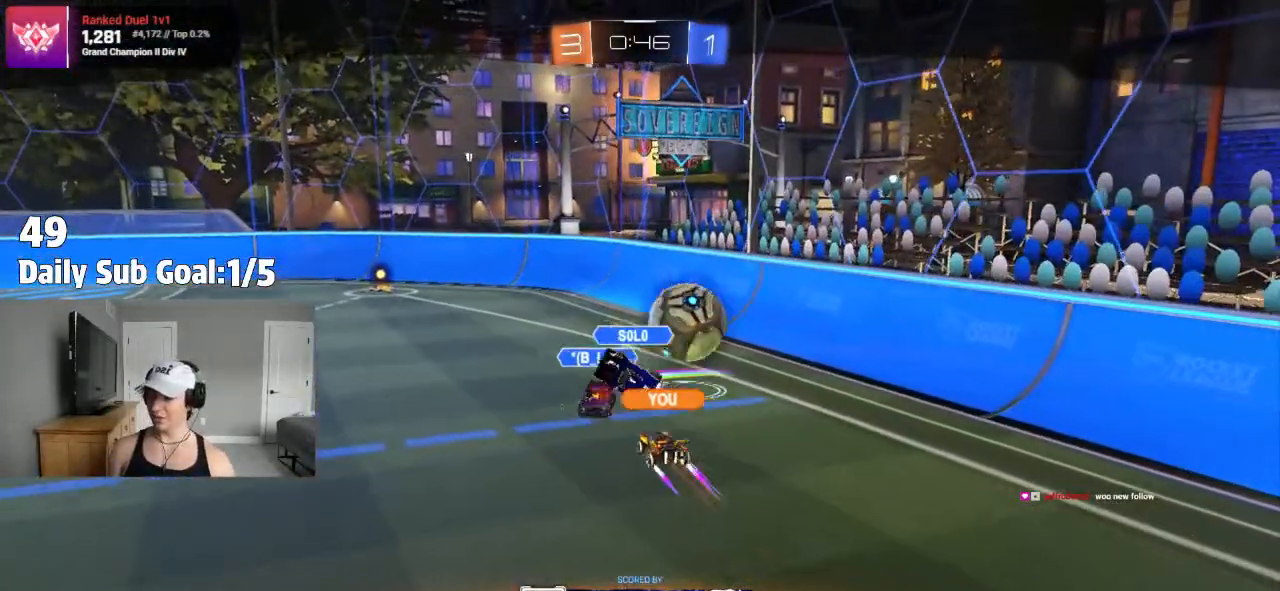
{"dt_ms": 500, "buttons": [], "left_stick": "center", "right_stick": "center", "events": [[17, "TRIANGLE", "down"], [50, "CIRCLE", "down"], [183, "CIRCLE", "up"], [200, "TRIANGLE", "up"], [283, "TRIANGLE", "down"], [317, "CIRCLE", "down"], [433, "CIRCLE", "up"], [450, "TRIANGLE", "up"]]}
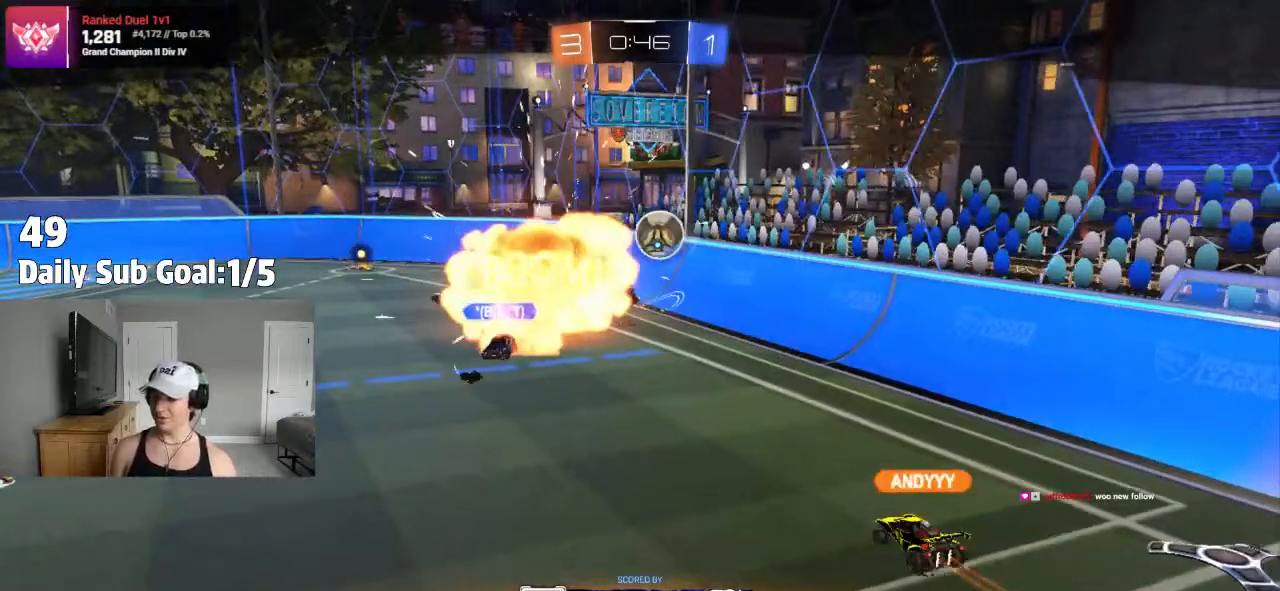
{"dt_ms": 500, "buttons": [], "left_stick": "center", "right_stick": "center", "events": [[183, "CROSS", "down"], [283, "CROSS", "up"], [350, "CROSS", "down"], [483, "CROSS", "up"]]}
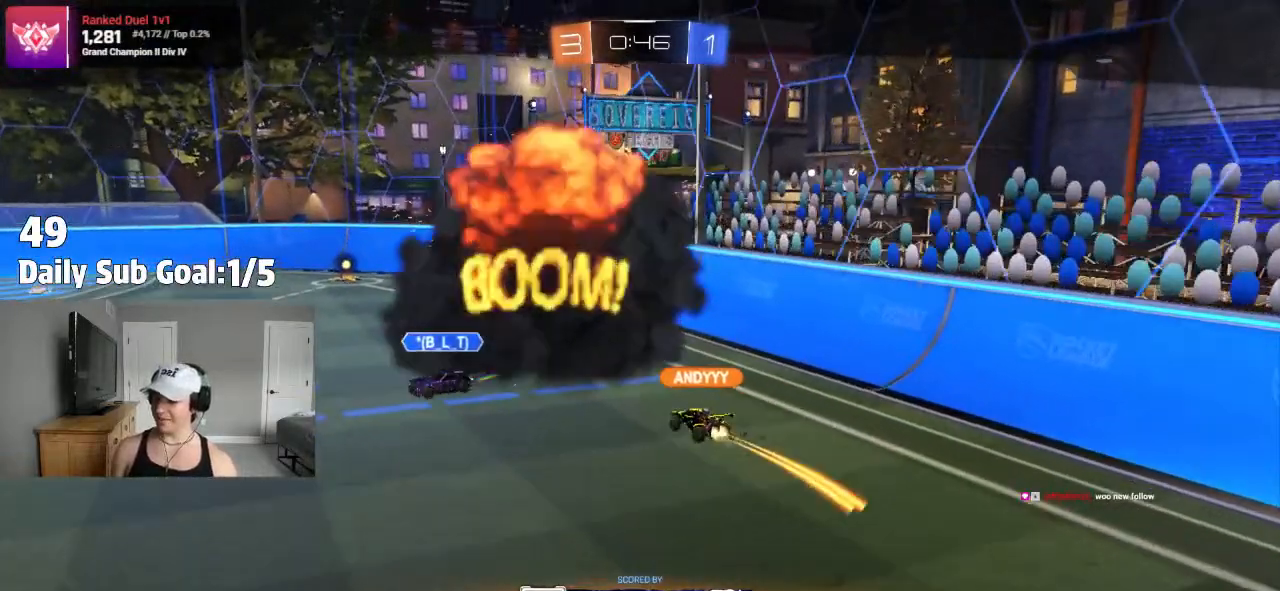
{"dt_ms": 500, "buttons": ["TRIANGLE"], "left_stick": "center", "right_stick": "center", "events": [[83, "TRIANGLE", "down"], [200, "TRIANGLE", "up"], [283, "TRIANGLE", "down"], [417, "TRIANGLE", "up"], [467, "TRIANGLE", "down"]]}
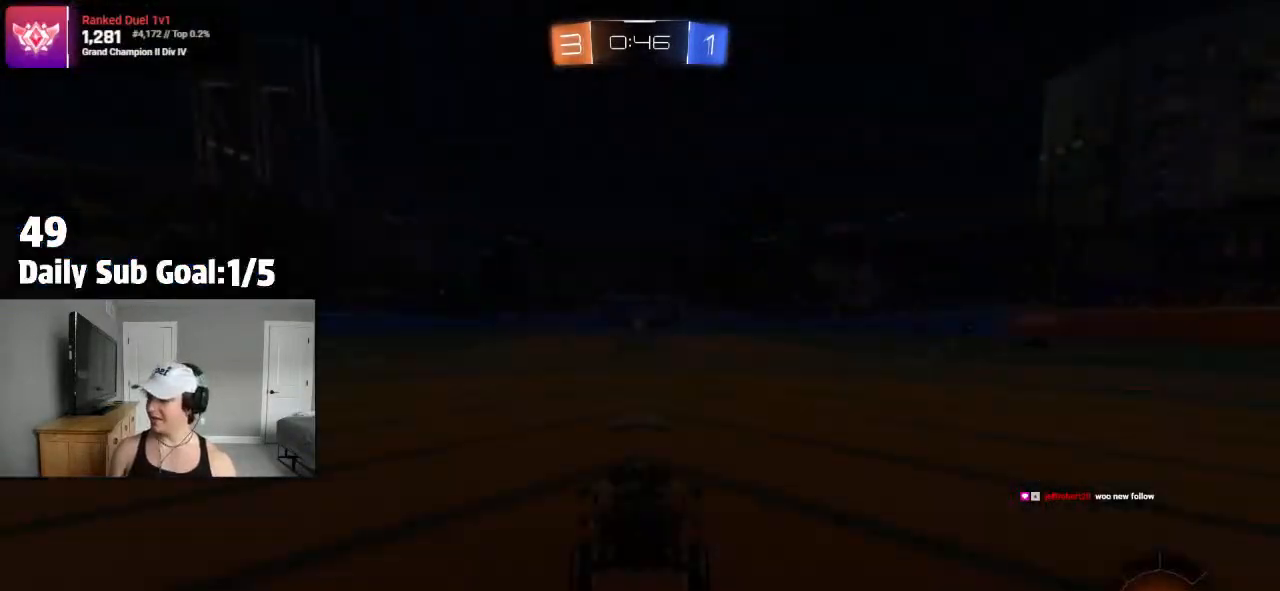
{"dt_ms": 500, "buttons": [], "left_stick": "center", "right_stick": "center", "events": [[83, "TRIANGLE", "up"], [183, "TRIANGLE", "down"], [267, "TRIANGLE", "up"]]}